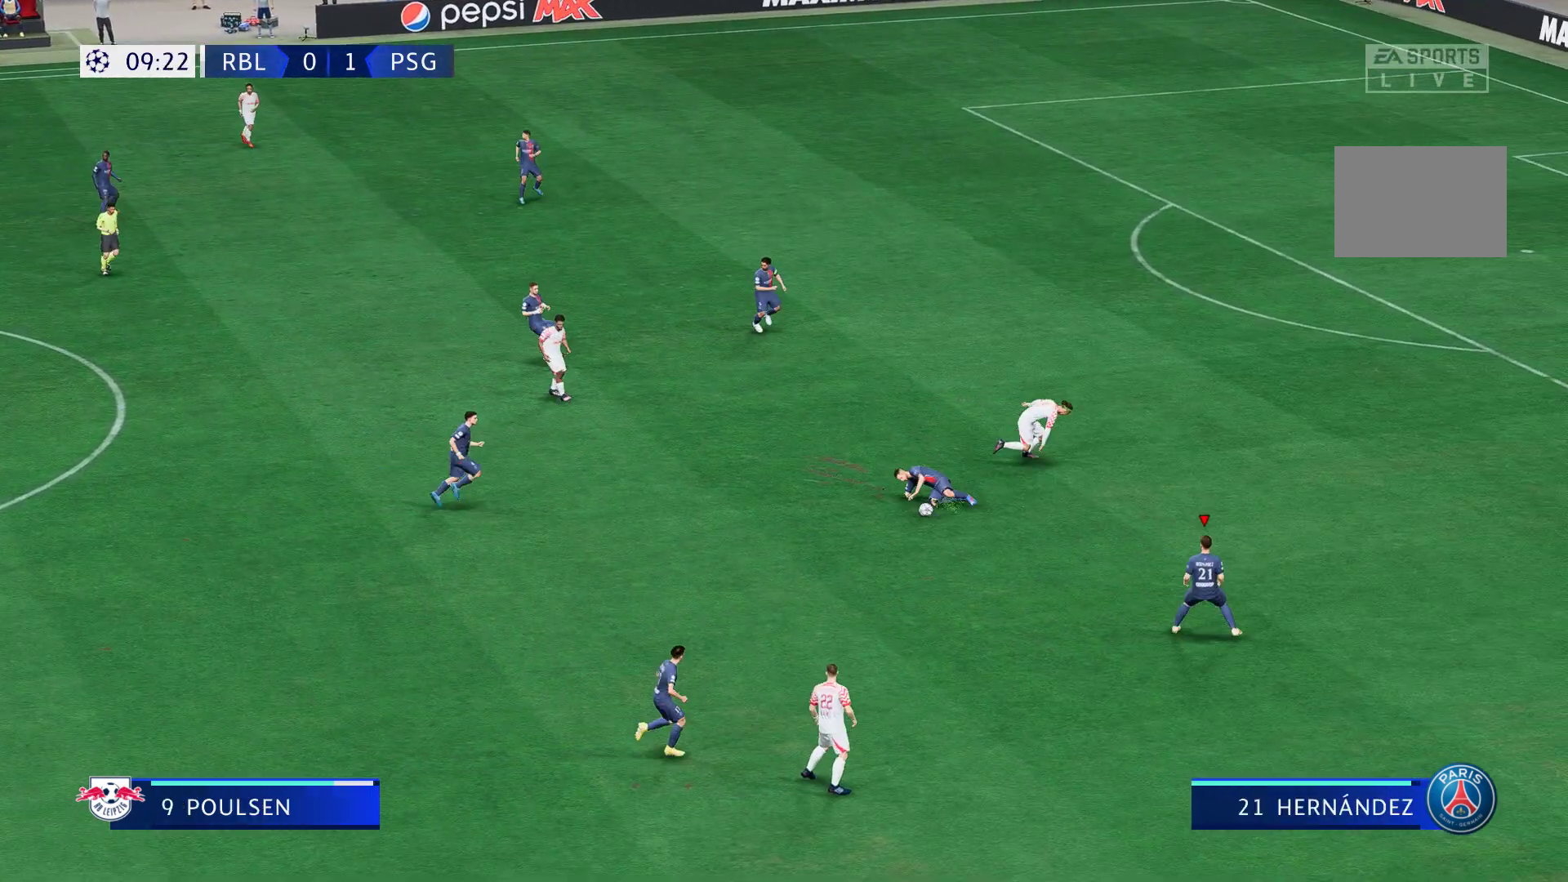
Gameplay with a controller (Xbox layout); each line is a JSON object with the inputs held at the frame after it (dt_ms = milliseconds from this image to that frame). "events" lists button and stick changes between this image and that frame as [ms after this image, input, new state], when the widget could be followed in between. Not read: L3 R3.
{"dt_ms": 500, "buttons": [], "left_stick": "left", "right_stick": "center", "events": [[17, "left_stick", "down"], [350, "left_stick", "down-left"], [483, "left_stick", "left"]]}
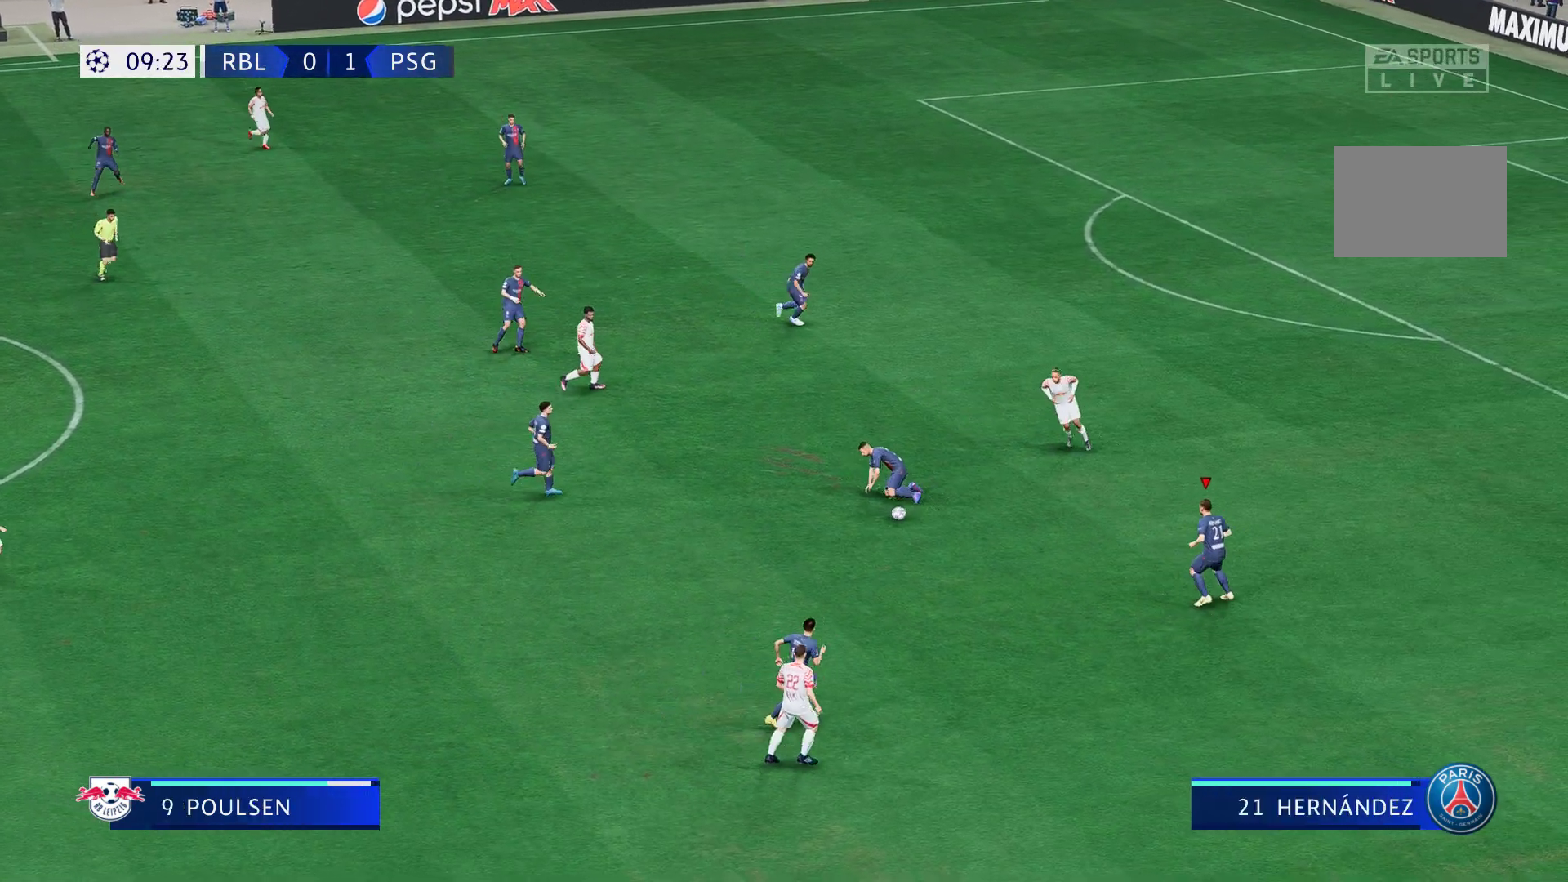
{"dt_ms": 500, "buttons": [], "left_stick": "left", "right_stick": "center", "events": []}
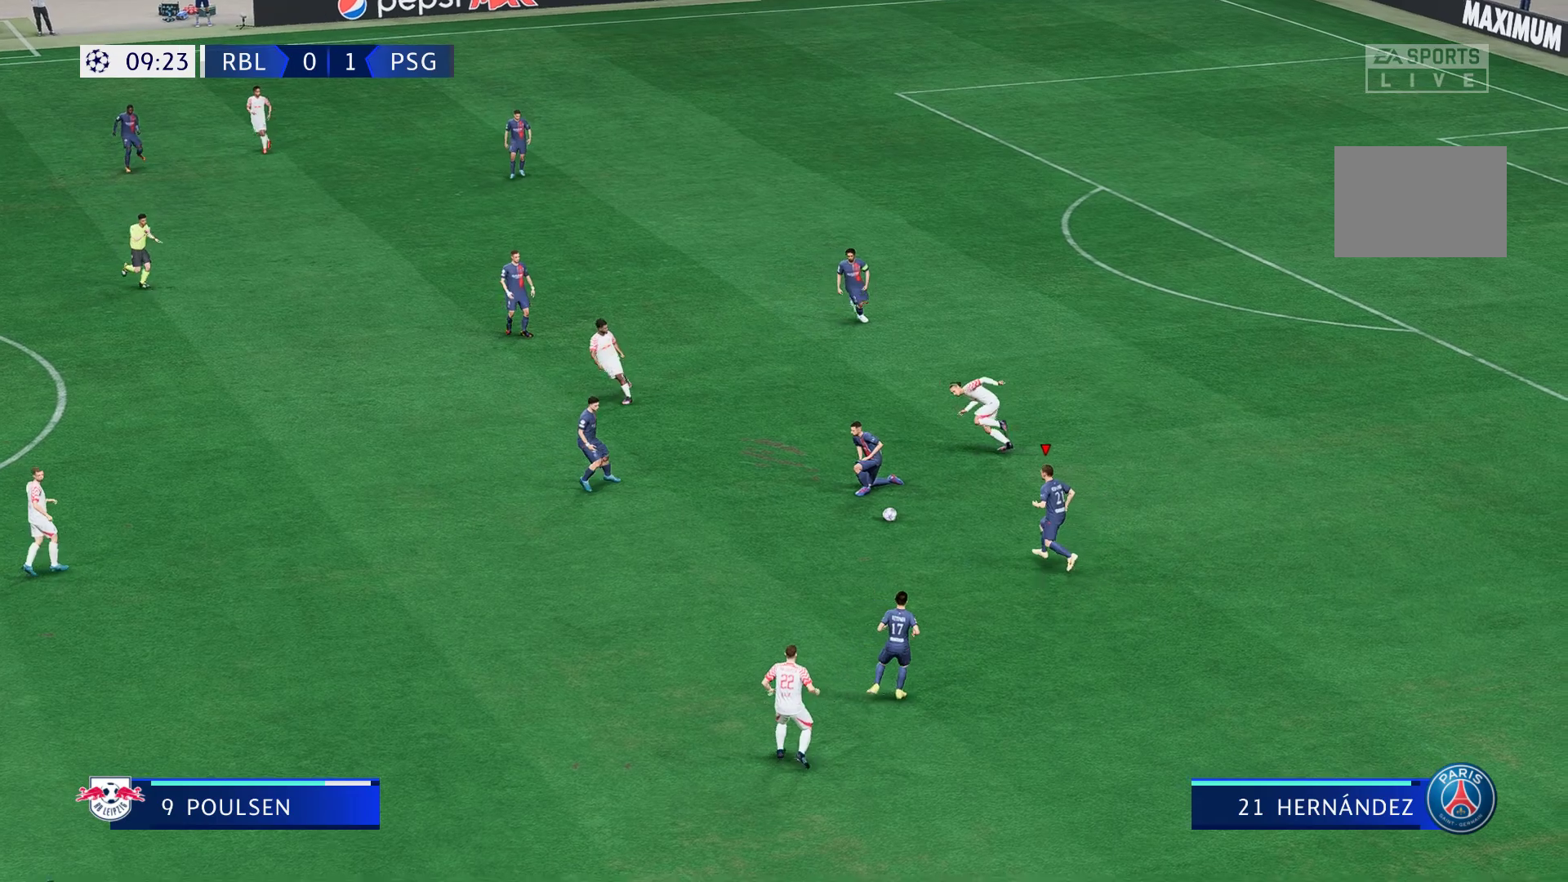
{"dt_ms": 500, "buttons": [], "left_stick": "down-left", "right_stick": "center", "events": [[17, "A", "down"], [50, "left_stick", "down-left"], [217, "A", "up"]]}
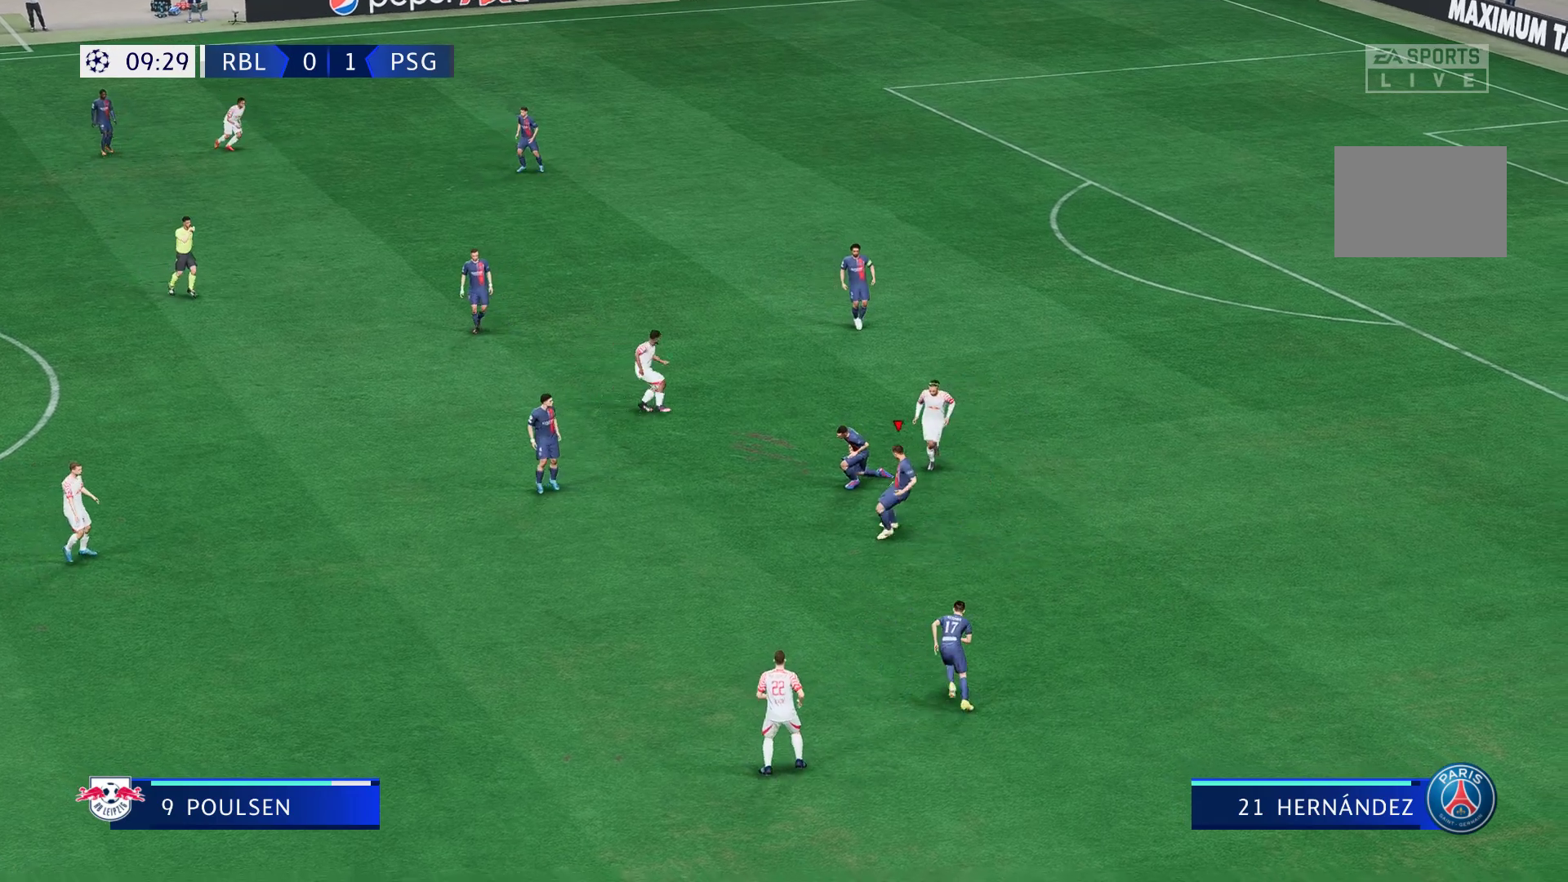
{"dt_ms": 500, "buttons": [], "left_stick": "center", "right_stick": "center", "events": [[350, "left_stick", "center"]]}
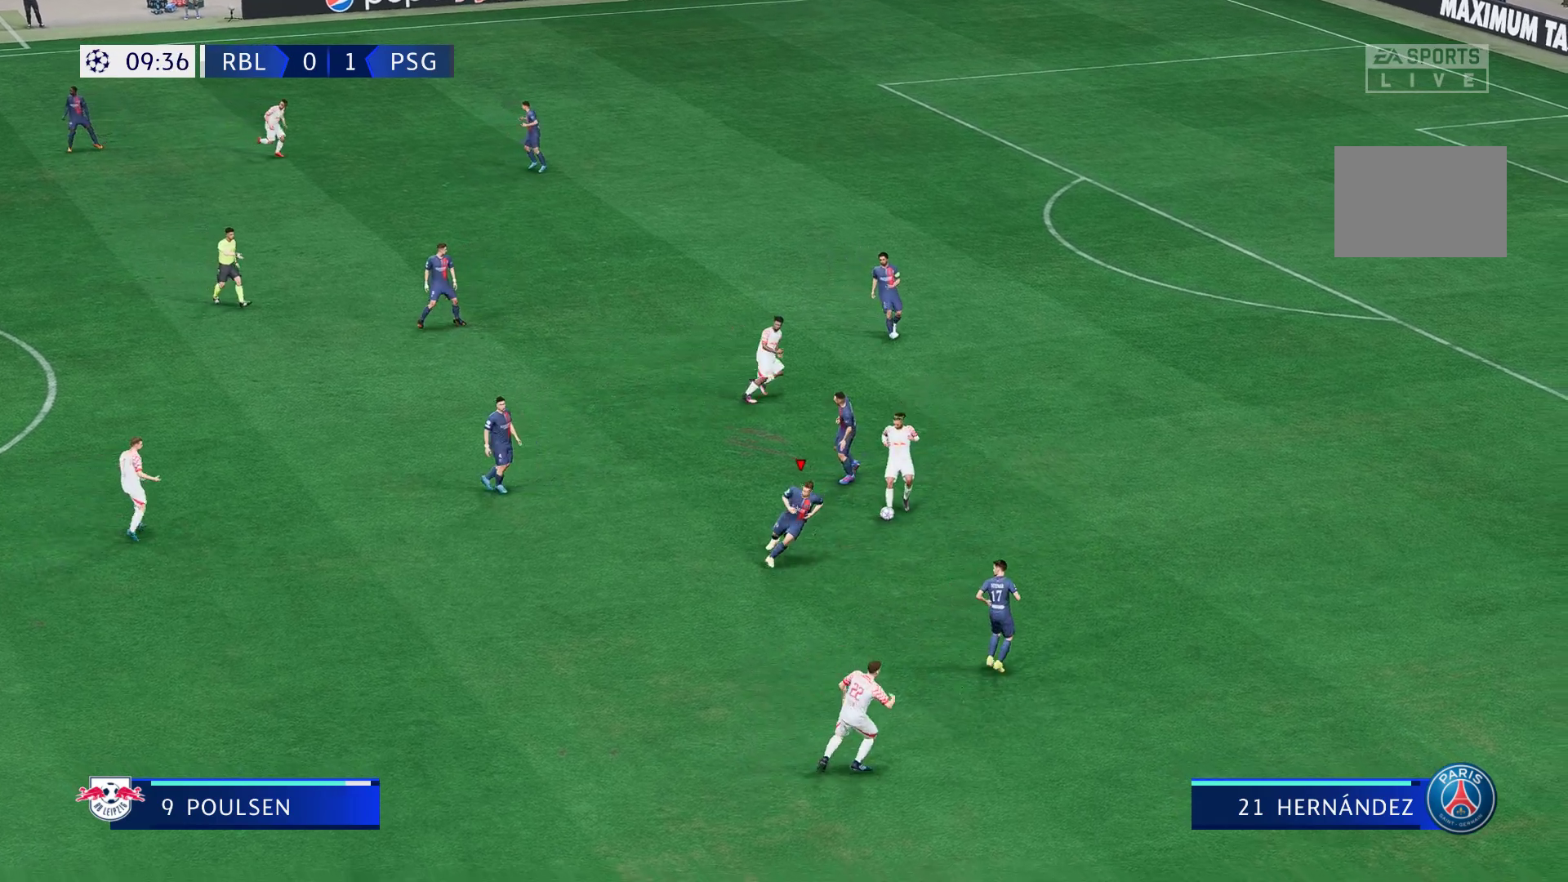
{"dt_ms": 500, "buttons": ["L1"], "left_stick": "right", "right_stick": "center", "events": [[383, "L1", "down"], [417, "left_stick", "right"]]}
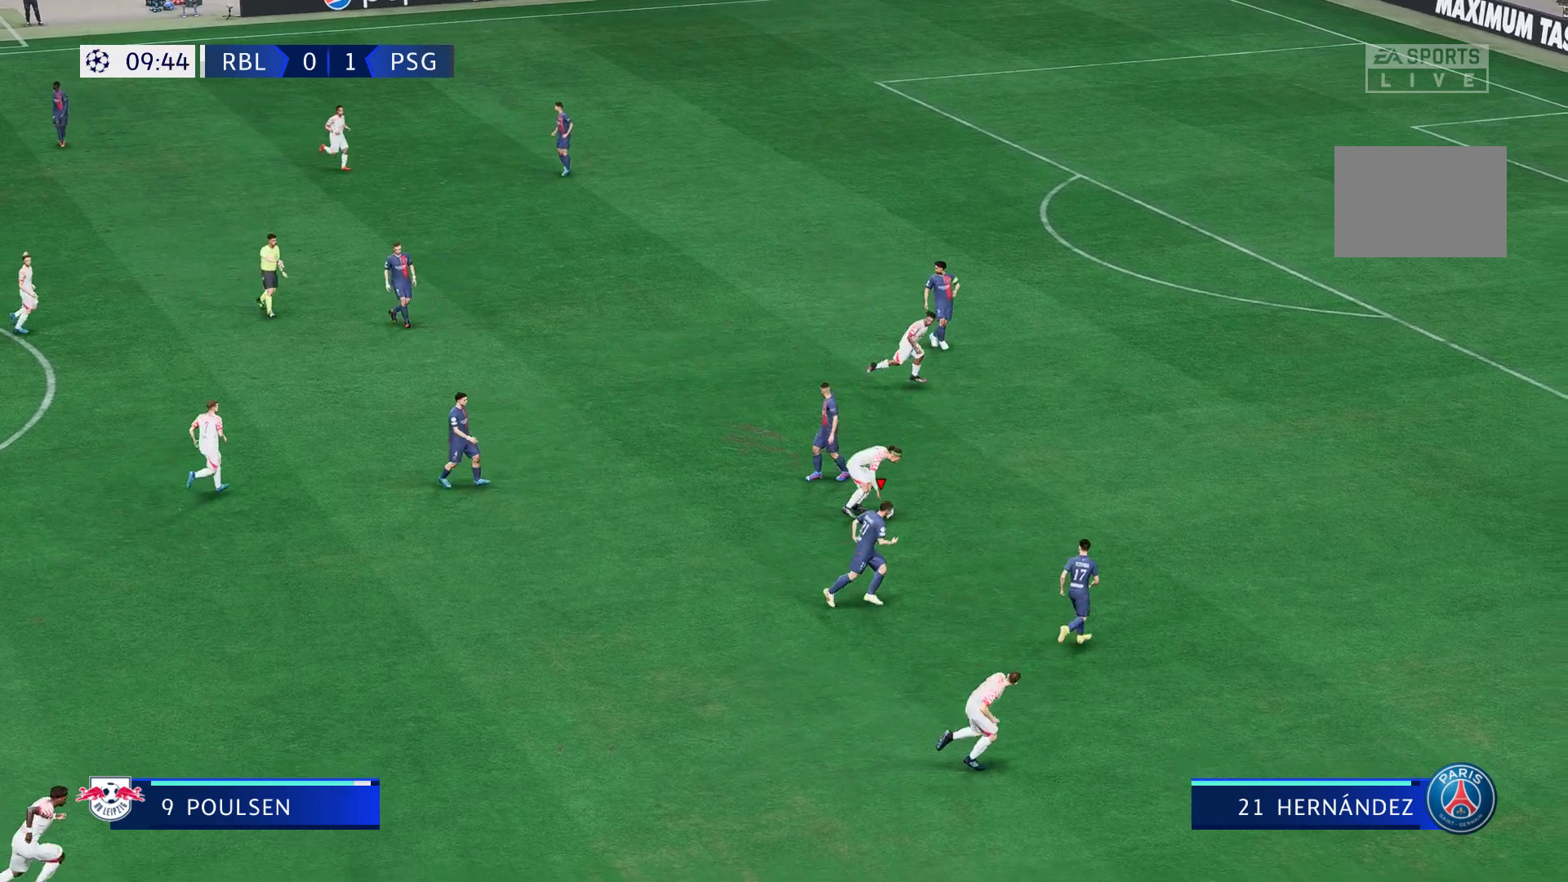
{"dt_ms": 500, "buttons": ["L1"], "left_stick": "right", "right_stick": "center", "events": [[50, "L1", "up"], [400, "L1", "down"]]}
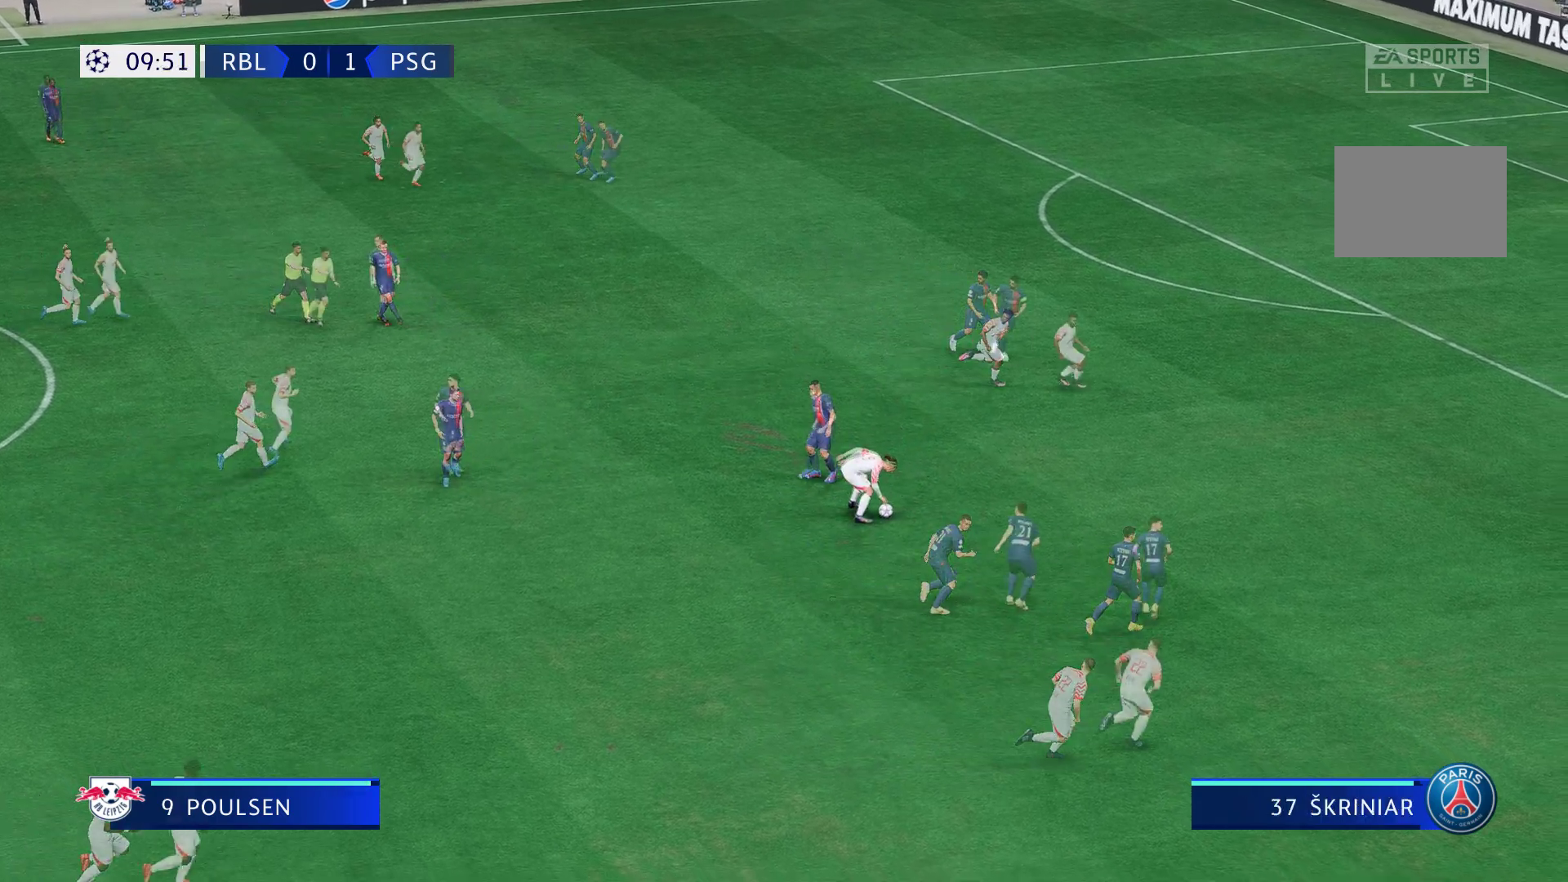
{"dt_ms": 500, "buttons": ["L1"], "left_stick": "center", "right_stick": "center", "events": [[33, "L1", "up"], [67, "left_stick", "center"], [500, "L1", "down"]]}
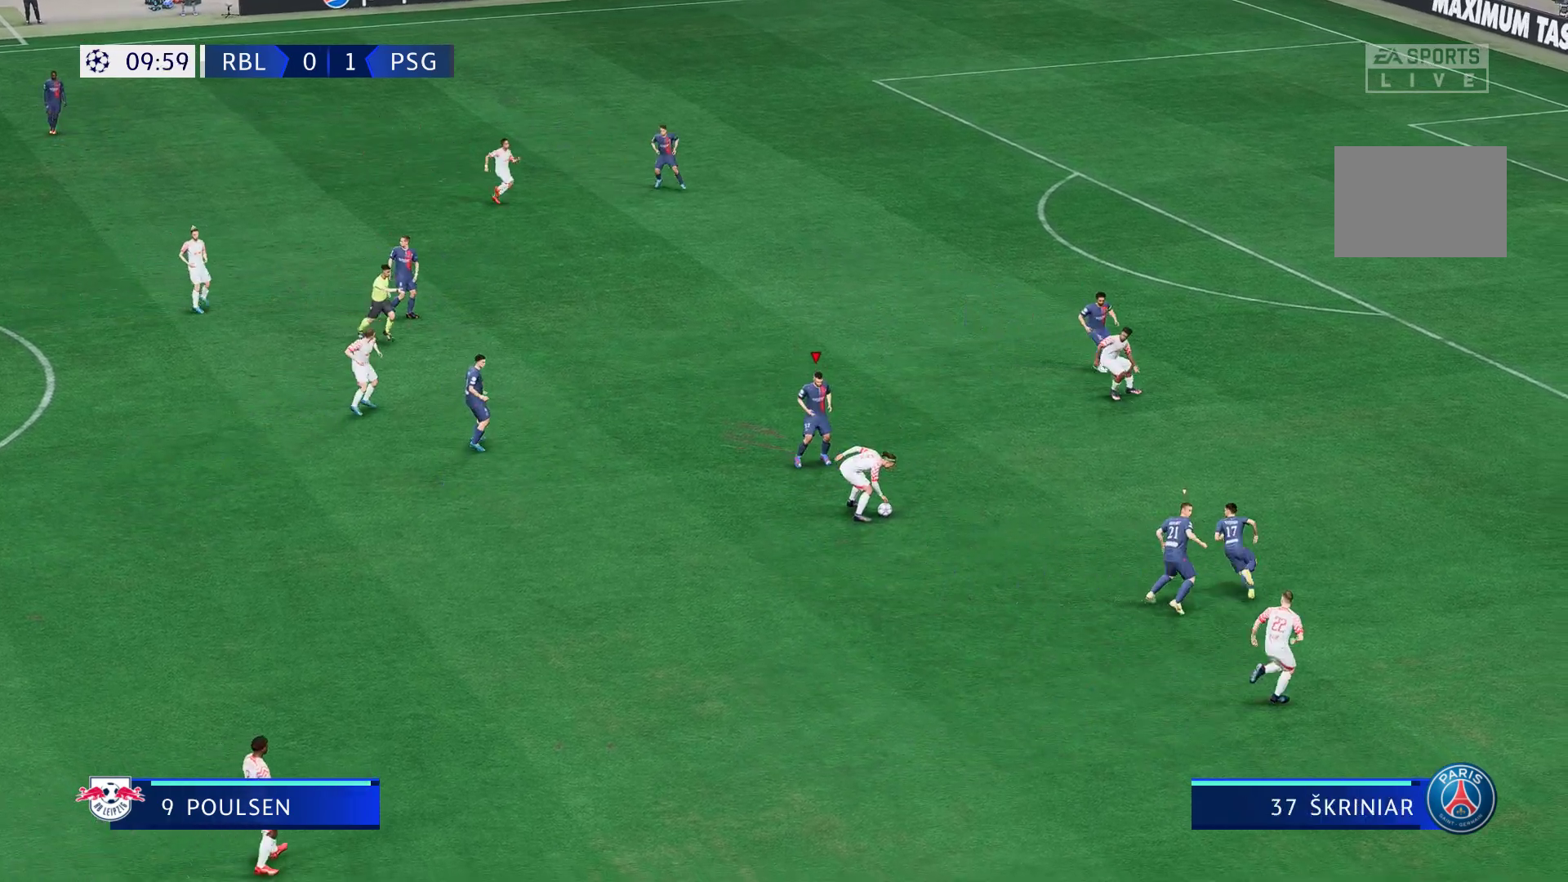
{"dt_ms": 500, "buttons": ["L1"], "left_stick": "center", "right_stick": "center", "events": [[33, "left_stick", "down-right"], [167, "L1", "up"], [200, "left_stick", "center"], [467, "L1", "down"]]}
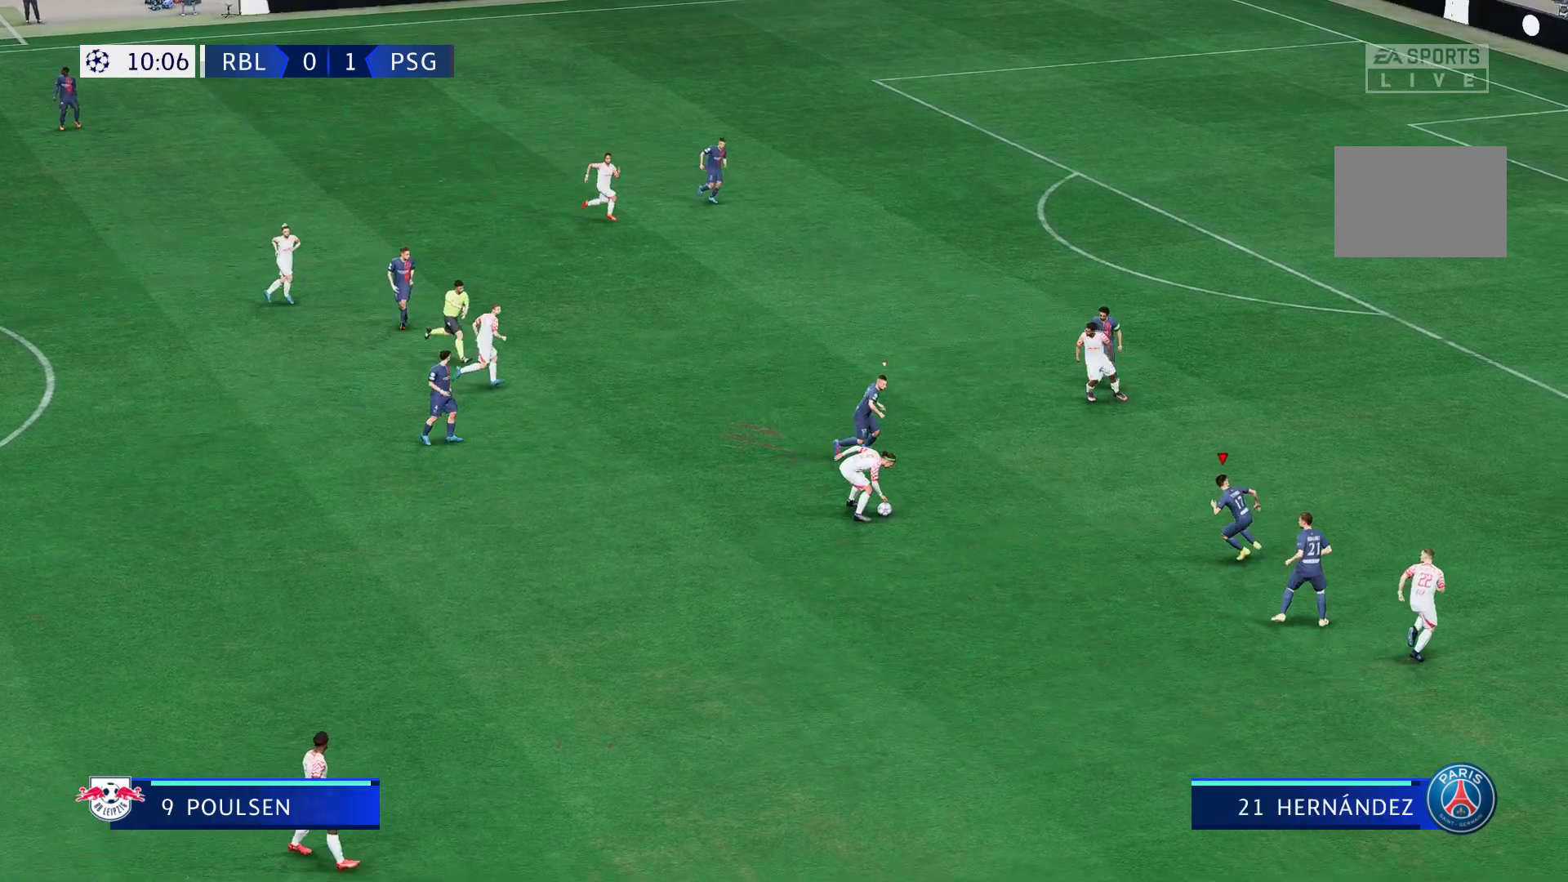
{"dt_ms": 500, "buttons": ["L1"], "left_stick": "center", "right_stick": "center", "events": [[133, "L1", "up"], [467, "L1", "down"]]}
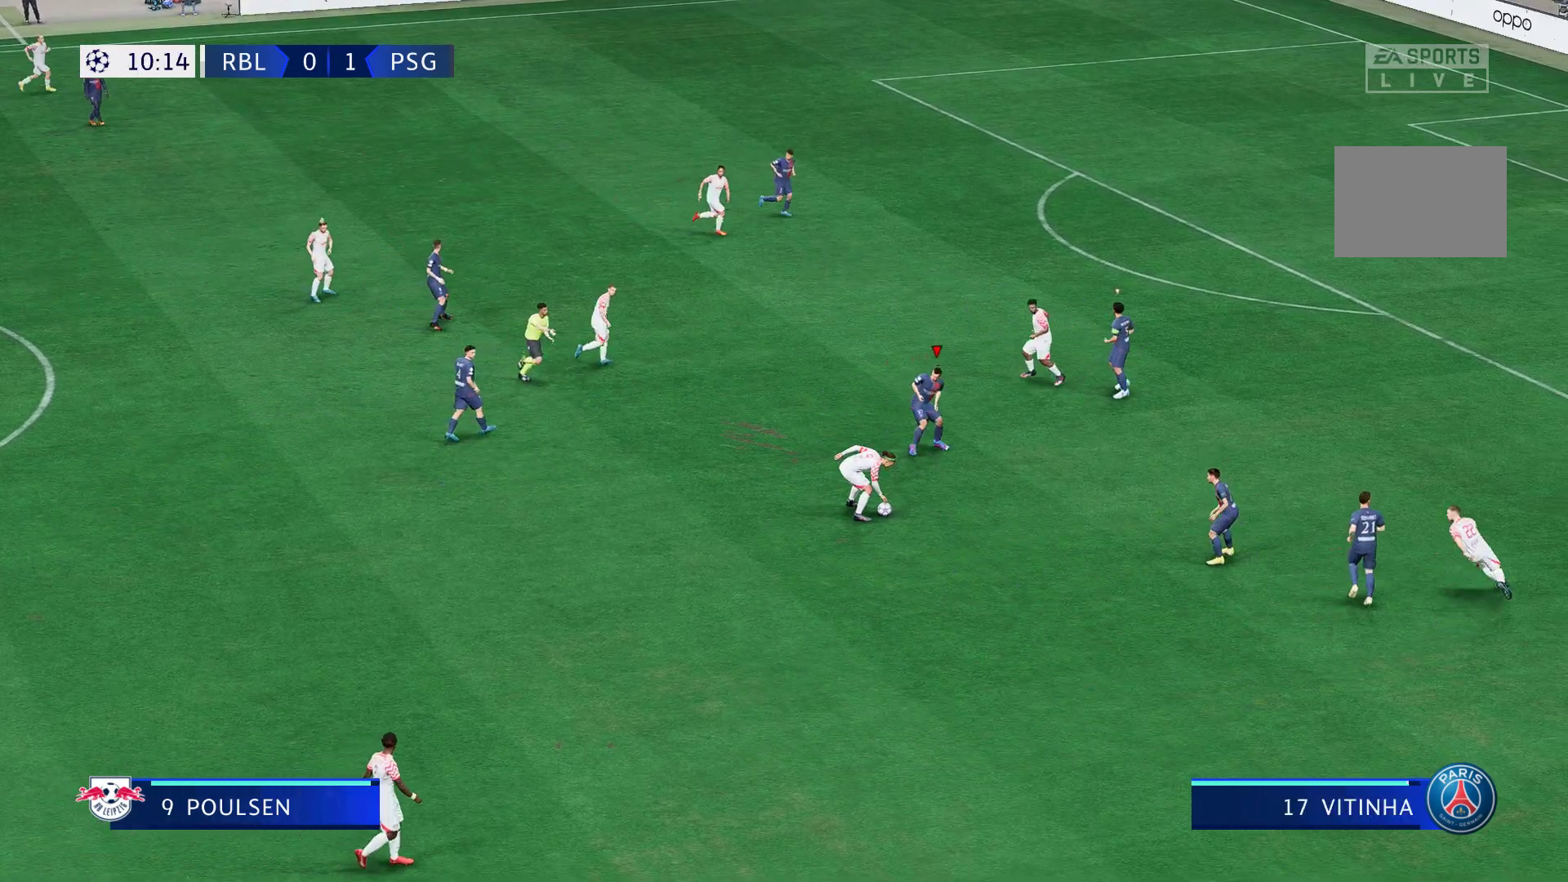
{"dt_ms": 500, "buttons": [], "left_stick": "center", "right_stick": "center", "events": [[100, "L1", "up"], [100, "left_stick", "down-right"], [233, "L2", "down"], [467, "left_stick", "center"], [500, "L2", "up"]]}
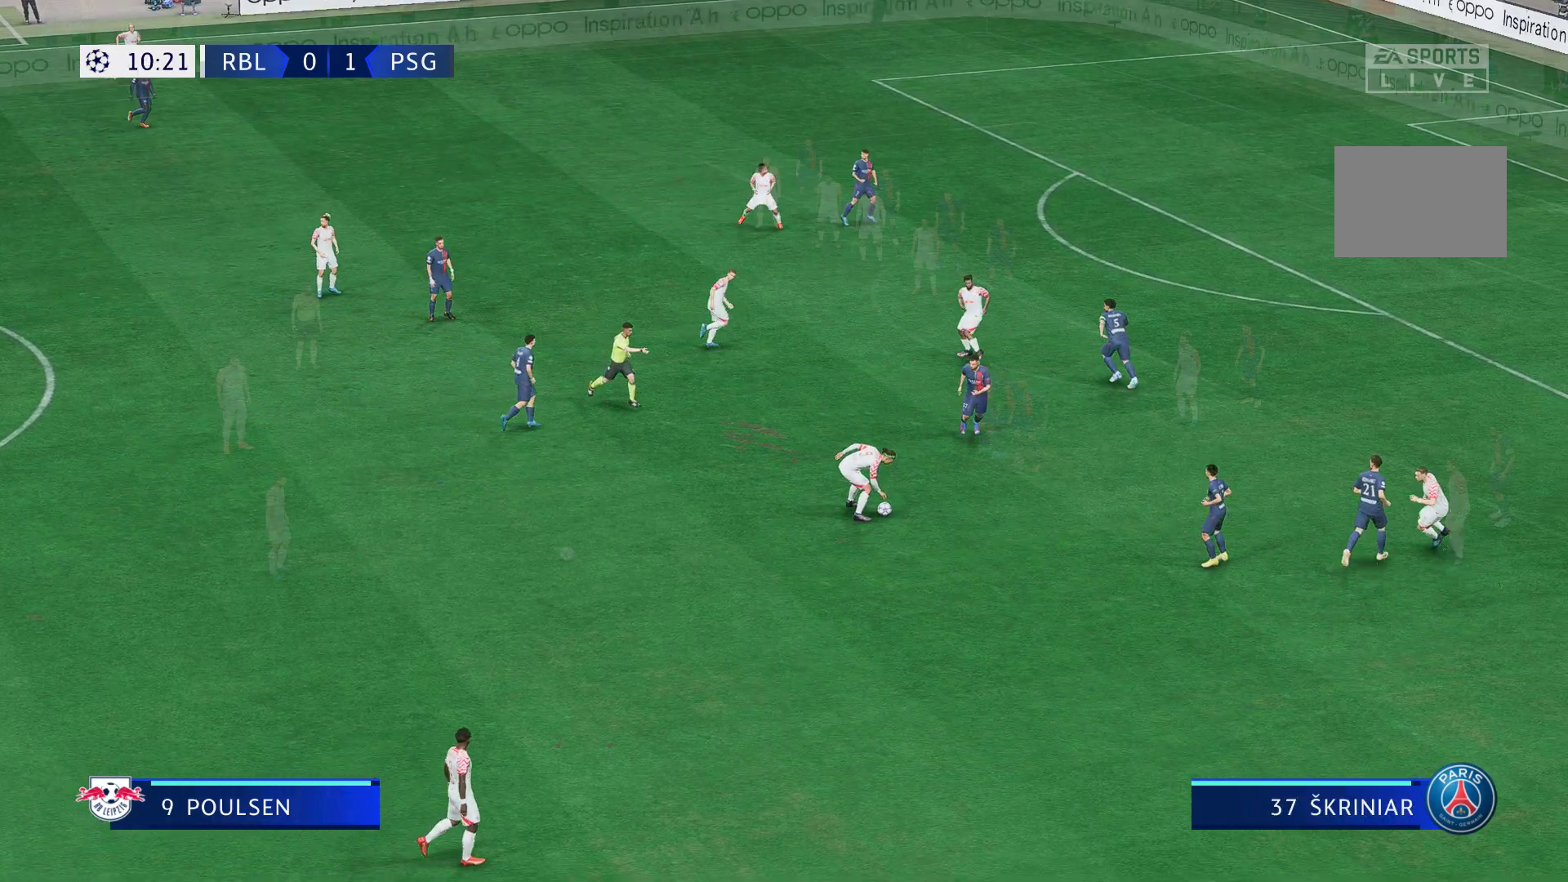
{"dt_ms": 500, "buttons": ["R2"], "left_stick": "center", "right_stick": "center", "events": [[33, "L2", "down"], [217, "left_stick", "down-right"], [283, "R2", "down"], [383, "left_stick", "center"], [500, "L2", "up"]]}
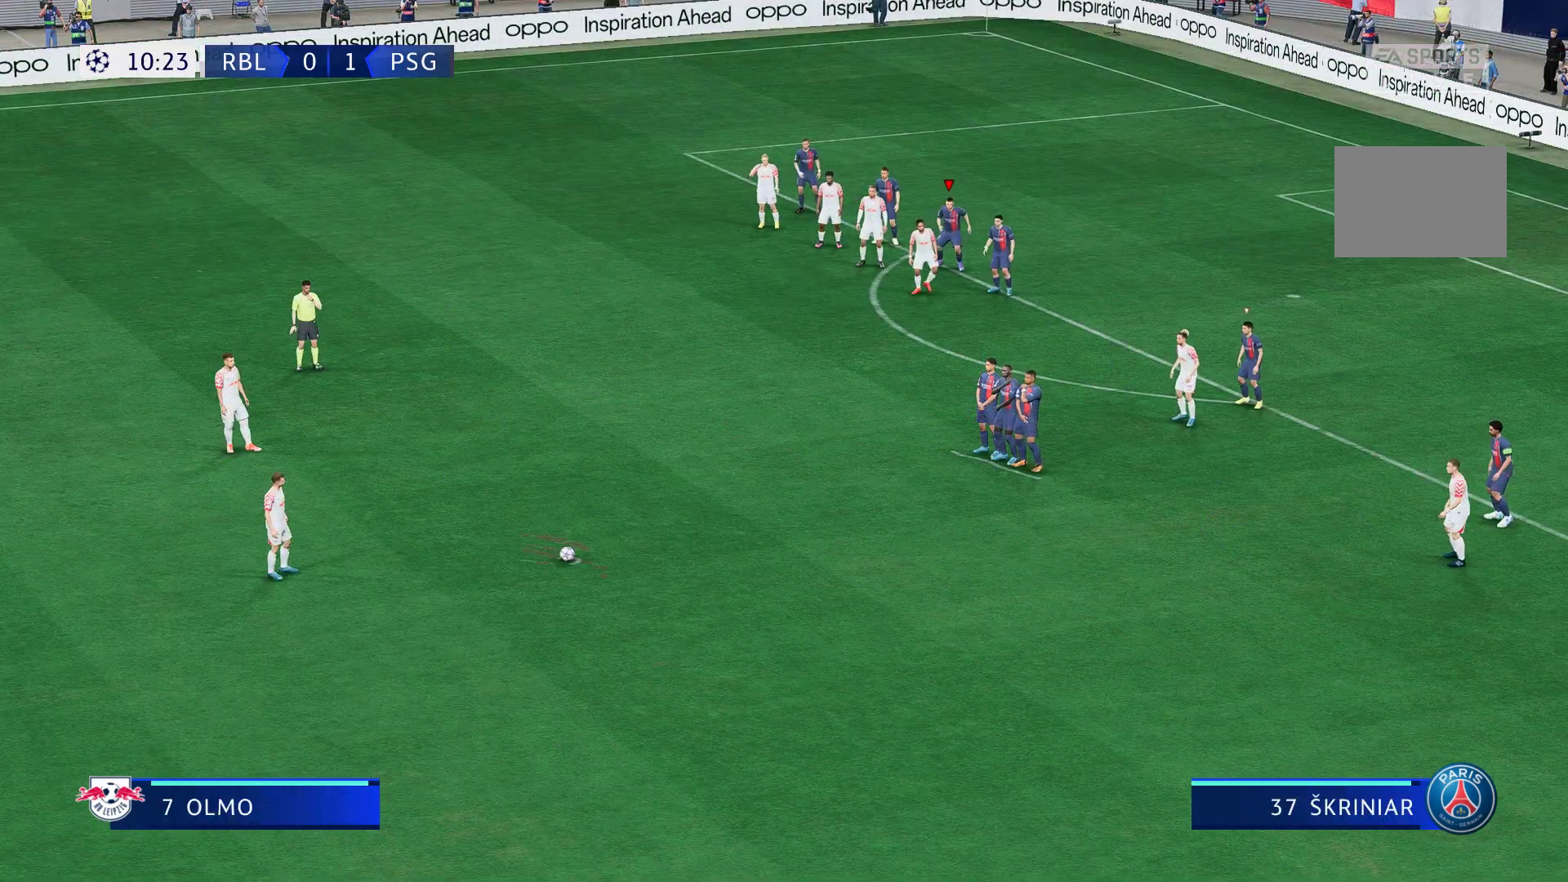
{"dt_ms": 500, "buttons": [], "left_stick": "center", "right_stick": "center", "events": [[50, "R2", "up"]]}
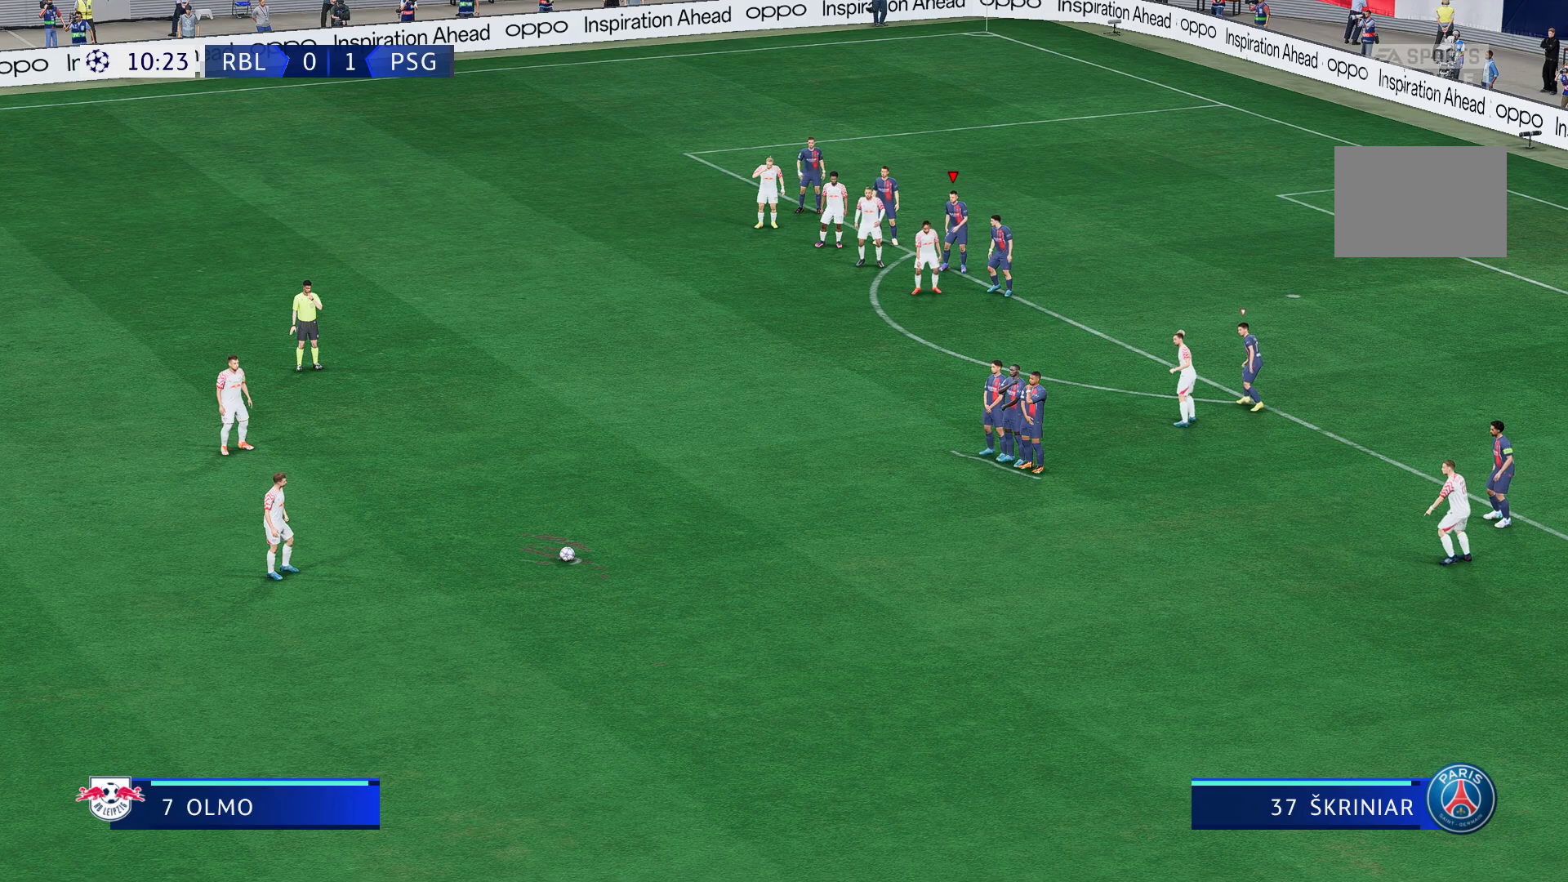
{"dt_ms": 500, "buttons": [], "left_stick": "center", "right_stick": "down-right", "events": [[500, "right_stick", "down-right"]]}
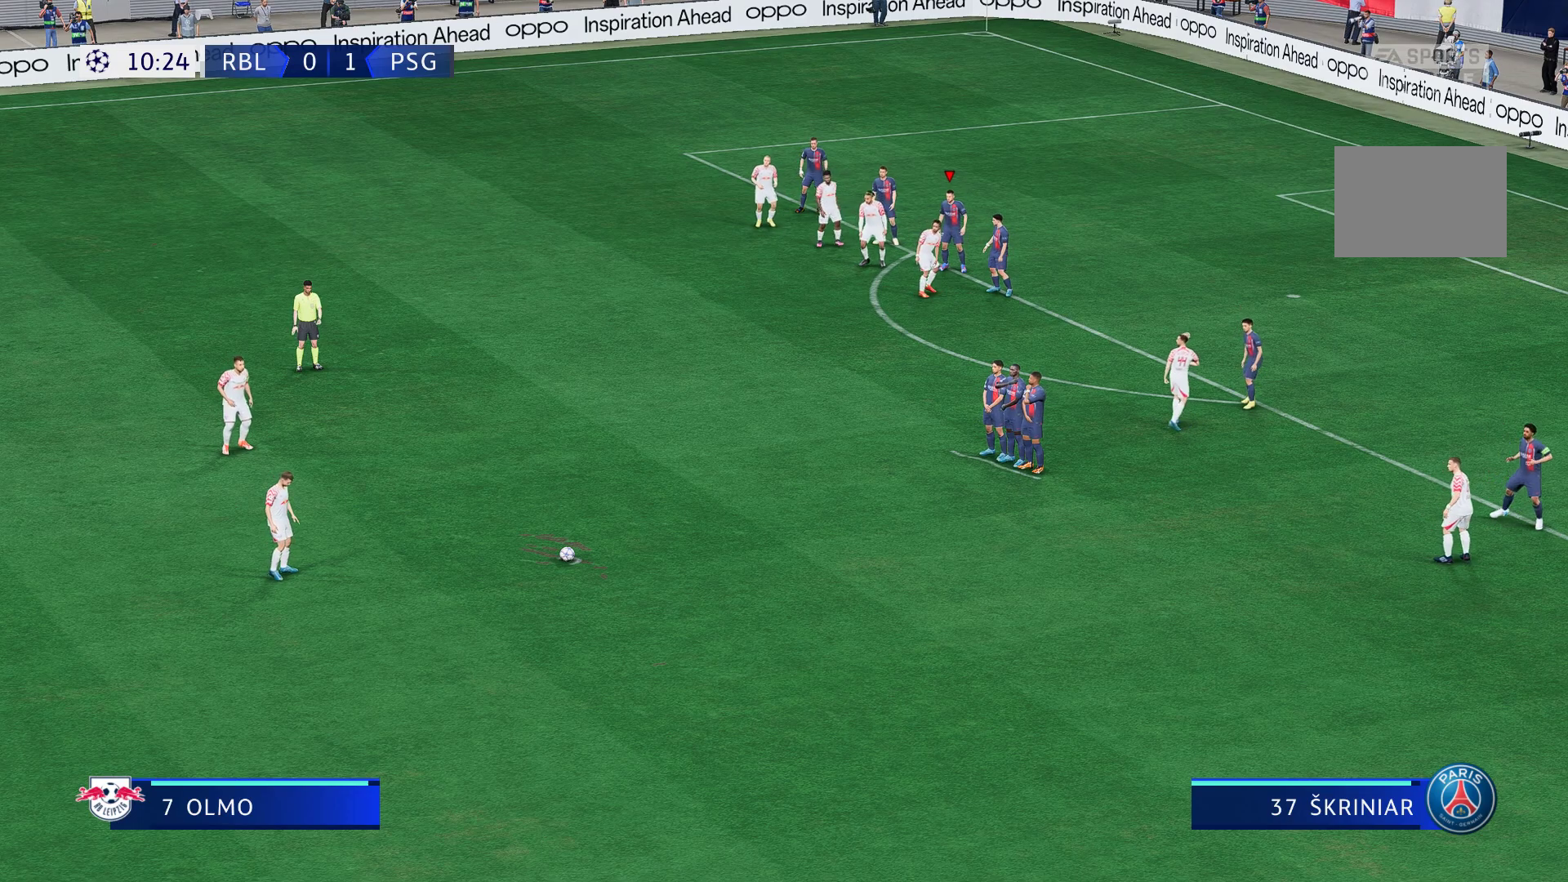
{"dt_ms": 500, "buttons": [], "left_stick": "center", "right_stick": "center", "events": [[167, "right_stick", "center"]]}
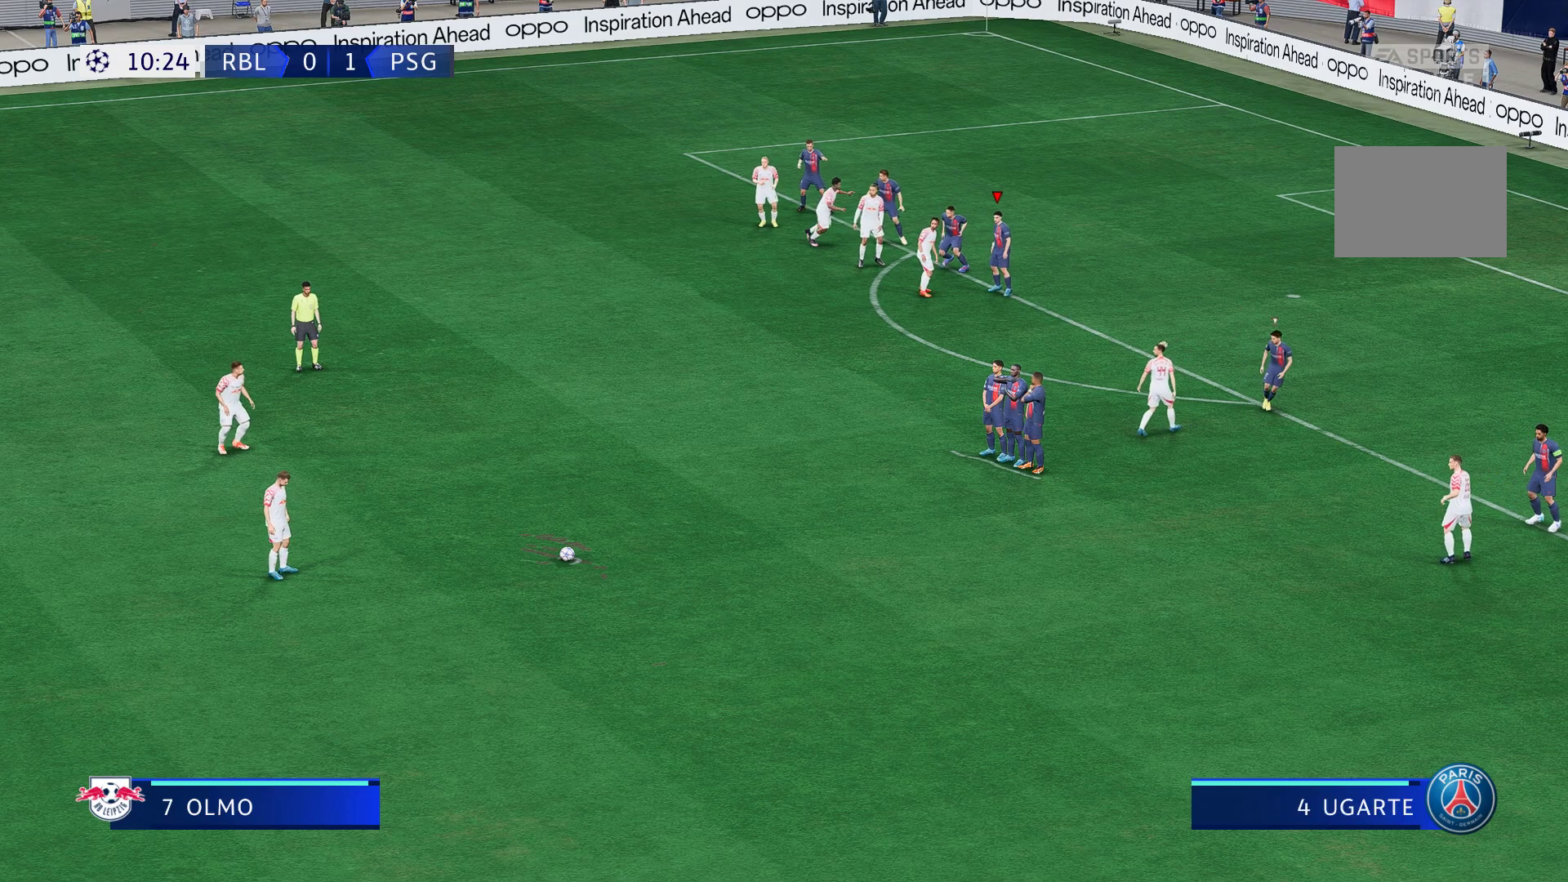
{"dt_ms": 500, "buttons": [], "left_stick": "center", "right_stick": "center", "events": []}
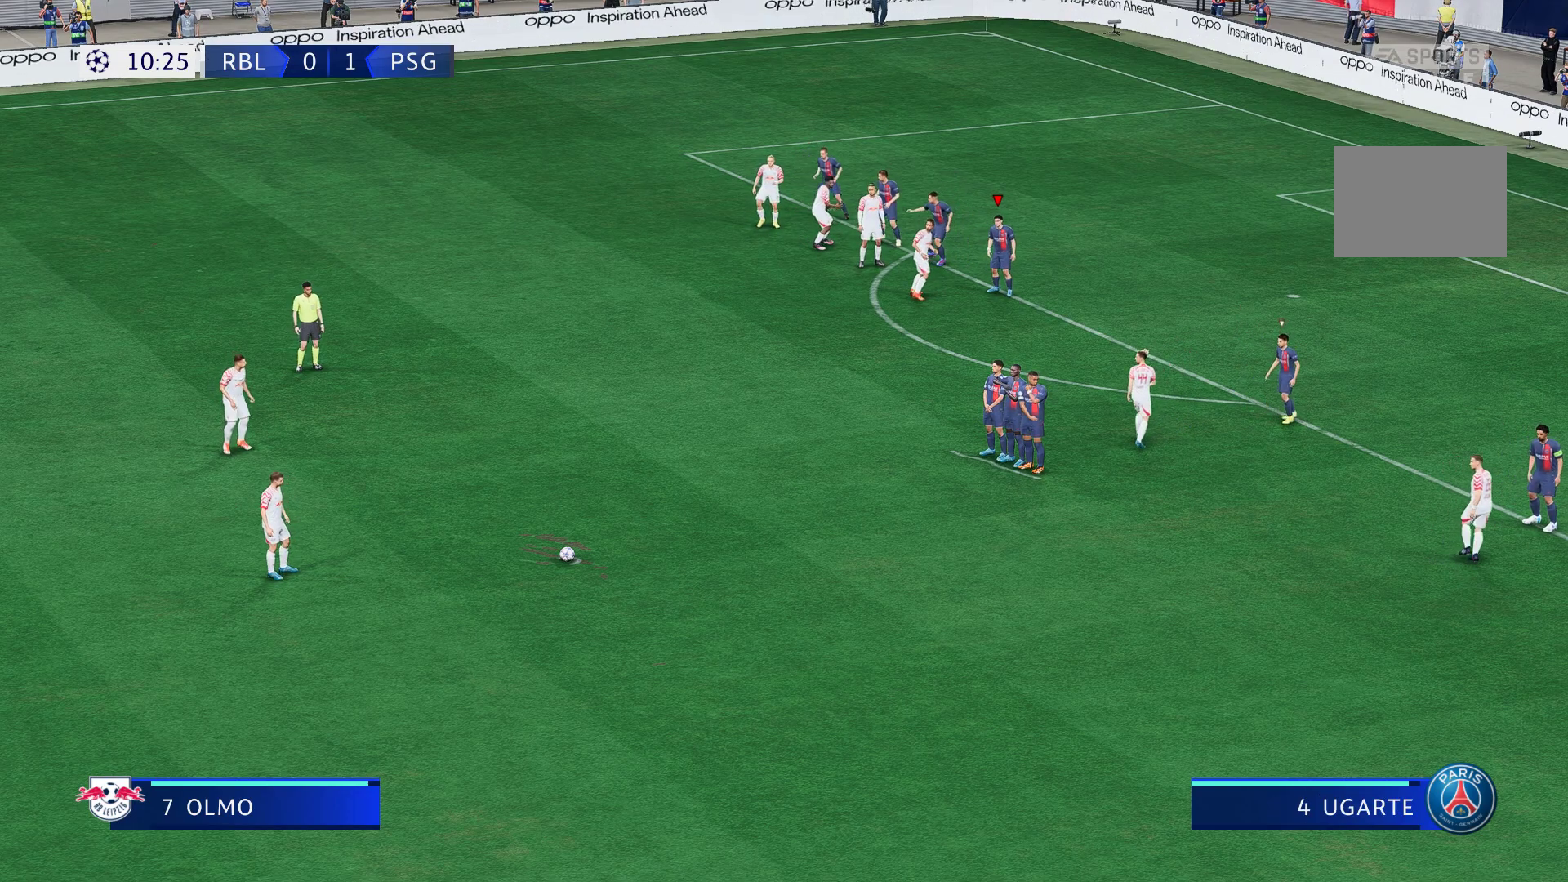
{"dt_ms": 1000, "buttons": [], "left_stick": "down-right", "right_stick": "center"}
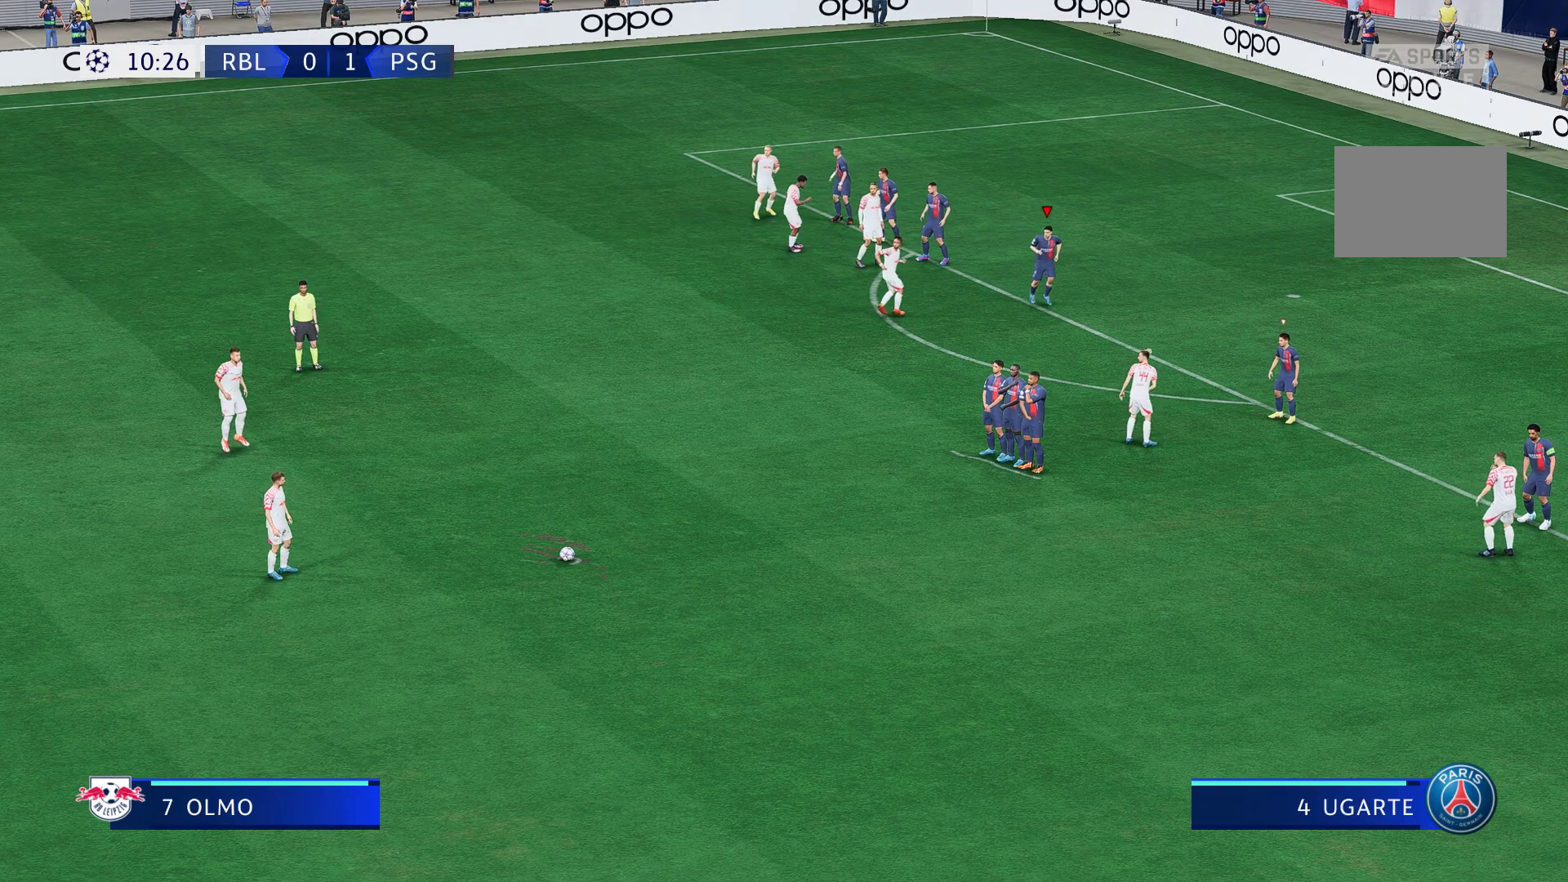
{"dt_ms": 500, "buttons": [], "left_stick": "center", "right_stick": "center", "events": [[133, "left_stick", "center"]]}
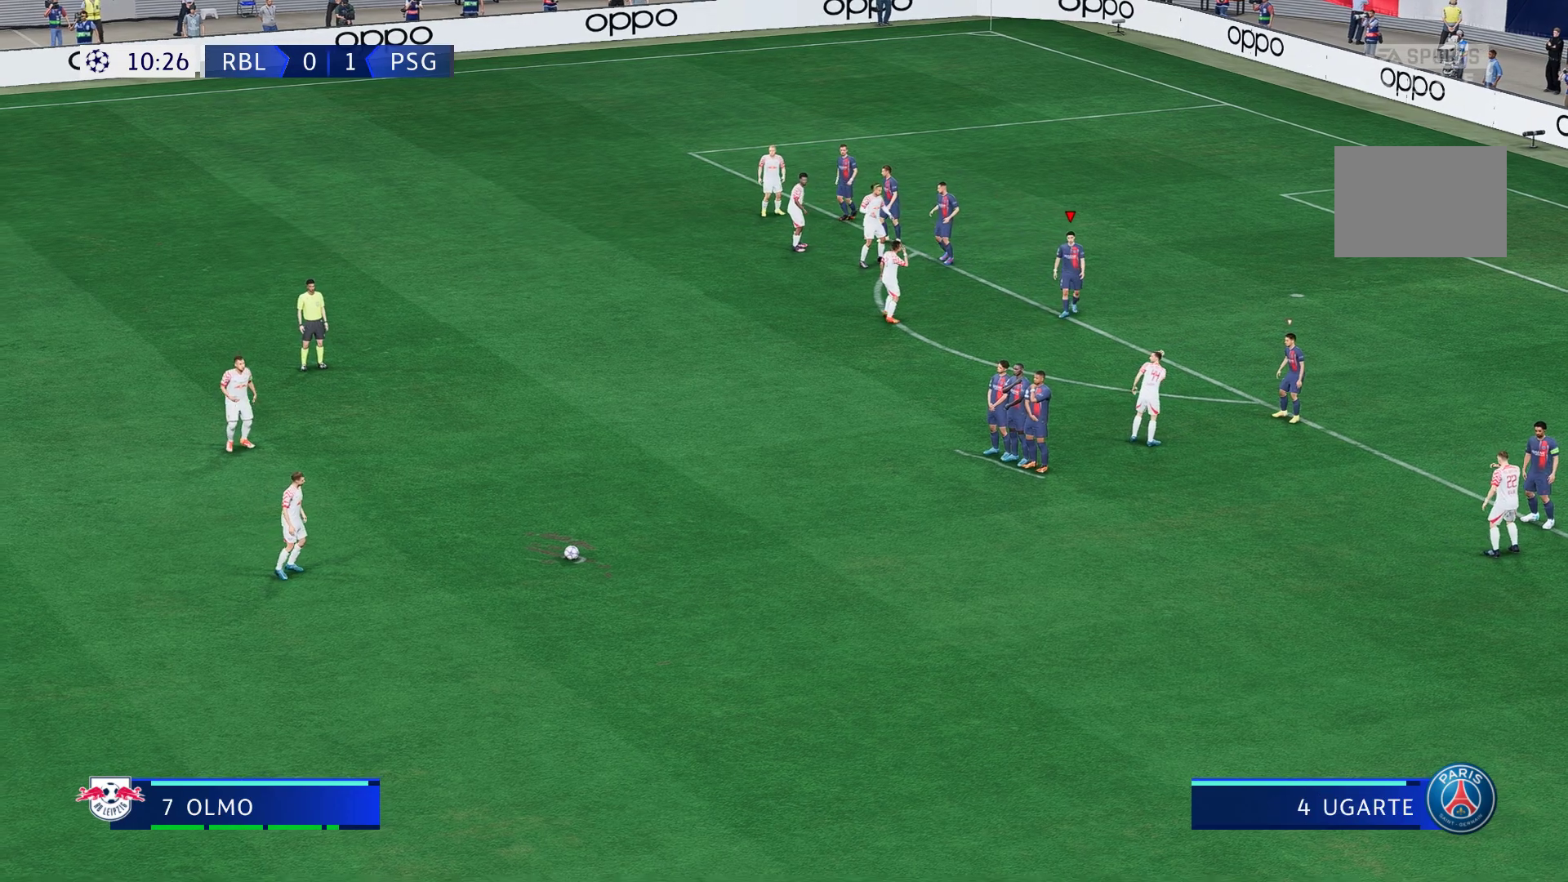
{"dt_ms": 500, "buttons": [], "left_stick": "center", "right_stick": "center", "events": []}
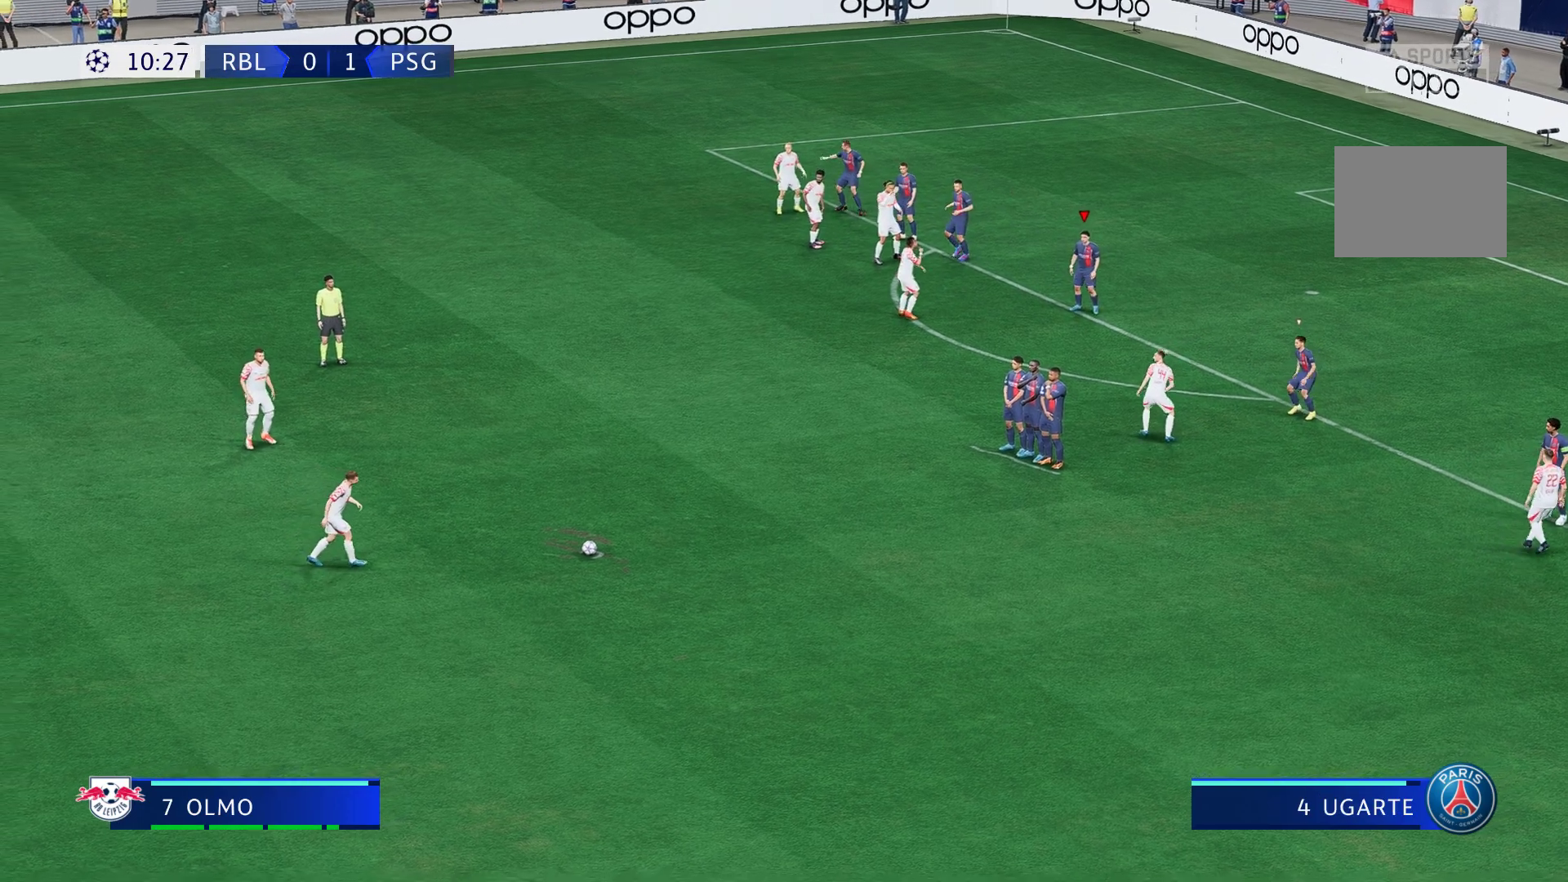
{"dt_ms": 500, "buttons": [], "left_stick": "center", "right_stick": "center", "events": []}
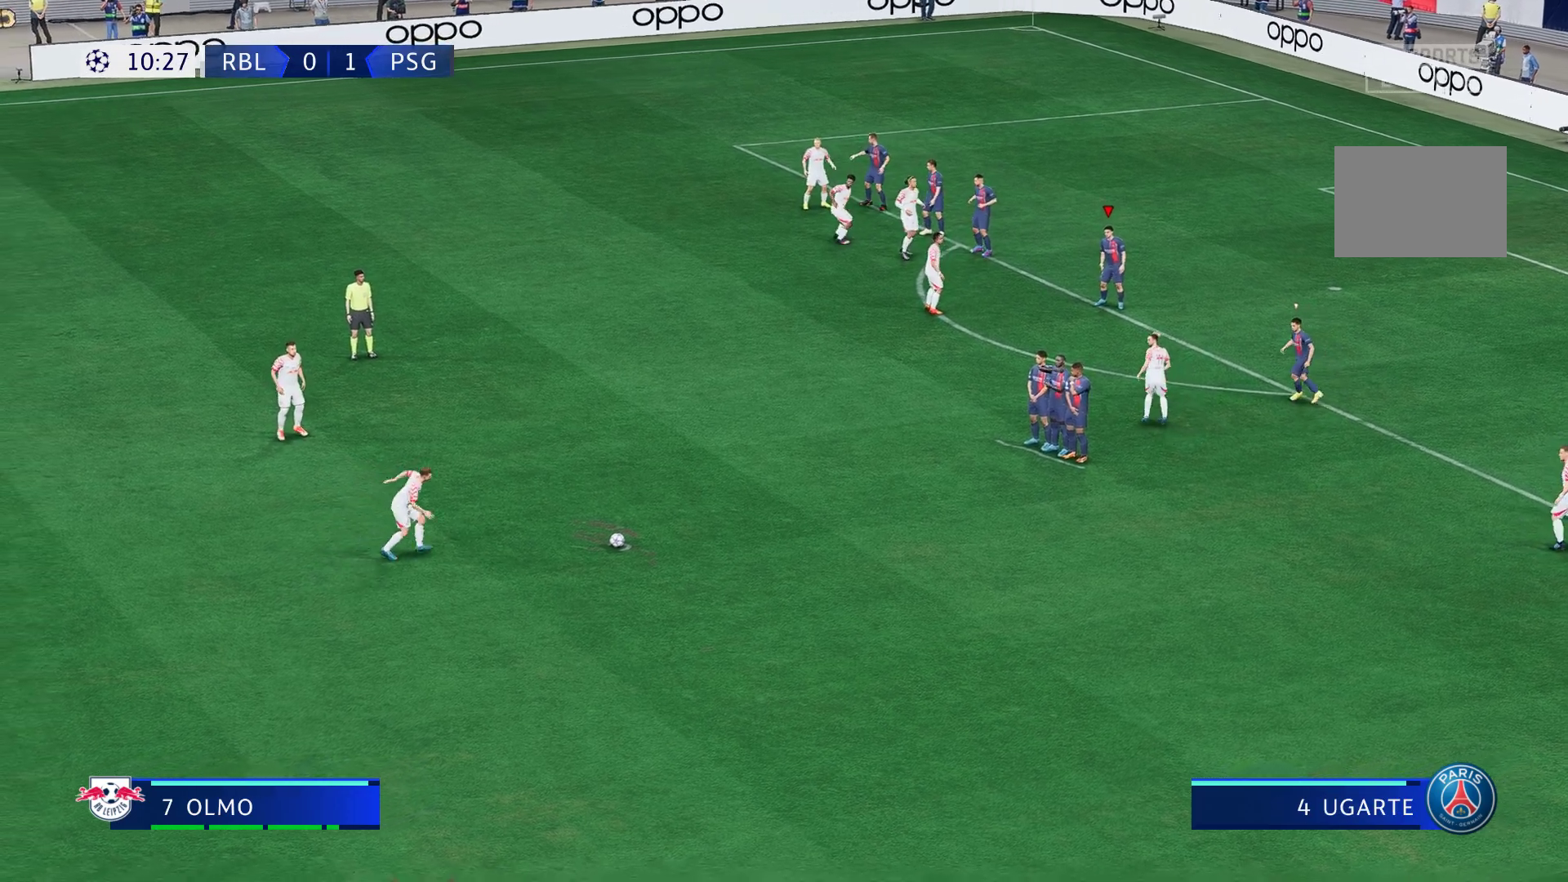
{"dt_ms": 500, "buttons": [], "left_stick": "center", "right_stick": "center", "events": []}
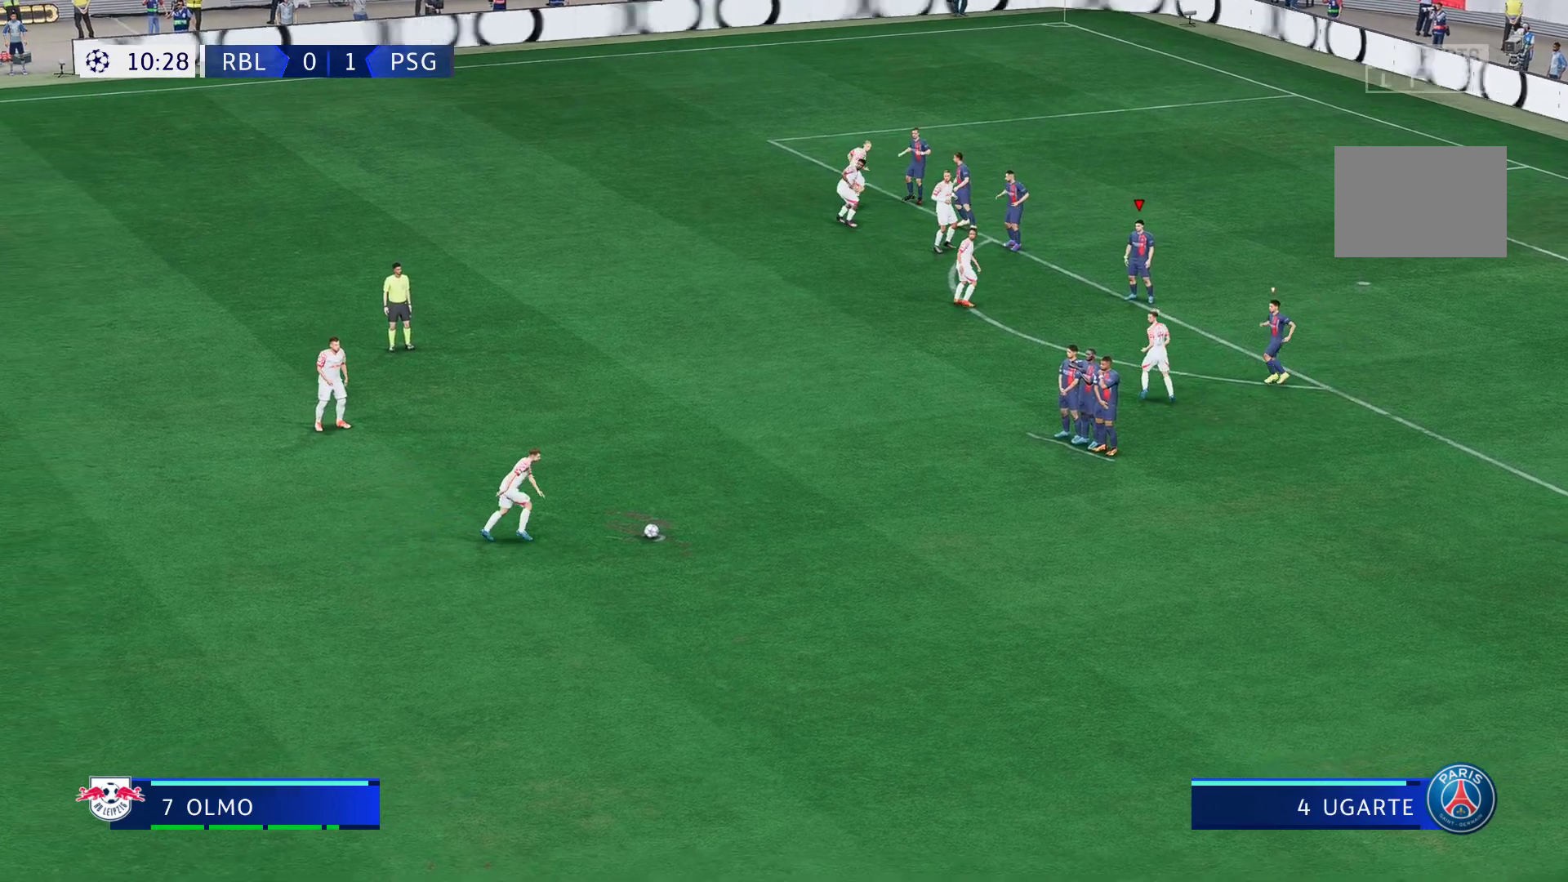
{"dt_ms": 500, "buttons": [], "left_stick": "center", "right_stick": "center", "events": []}
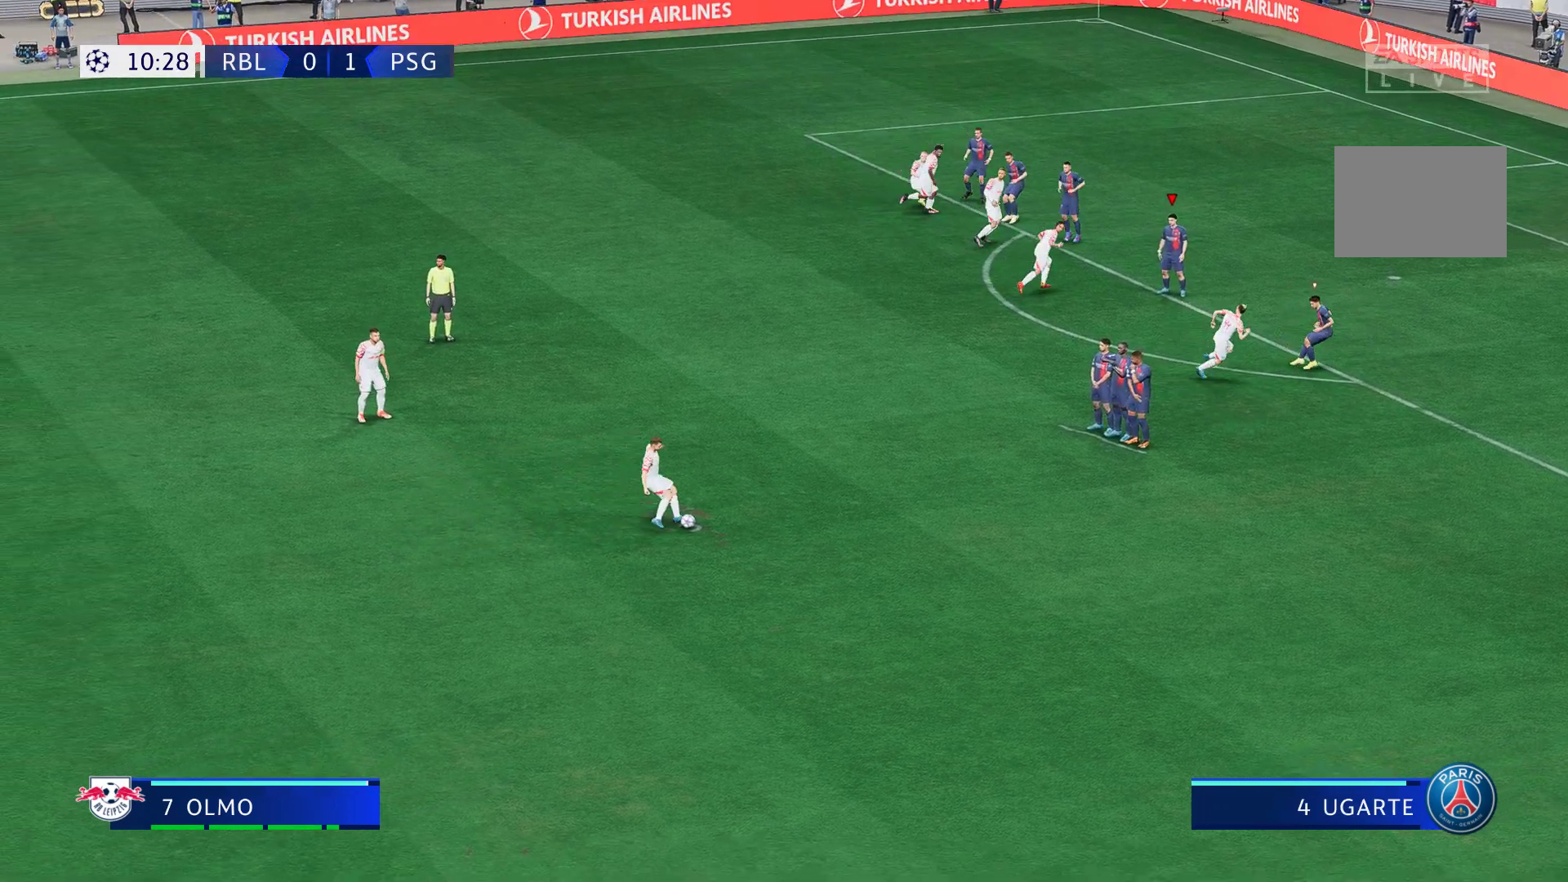
{"dt_ms": 500, "buttons": [], "left_stick": "down-left", "right_stick": "center", "events": [[83, "A", "down"], [150, "left_stick", "down-left"], [250, "A", "up"], [300, "A", "down"], [450, "A", "up"]]}
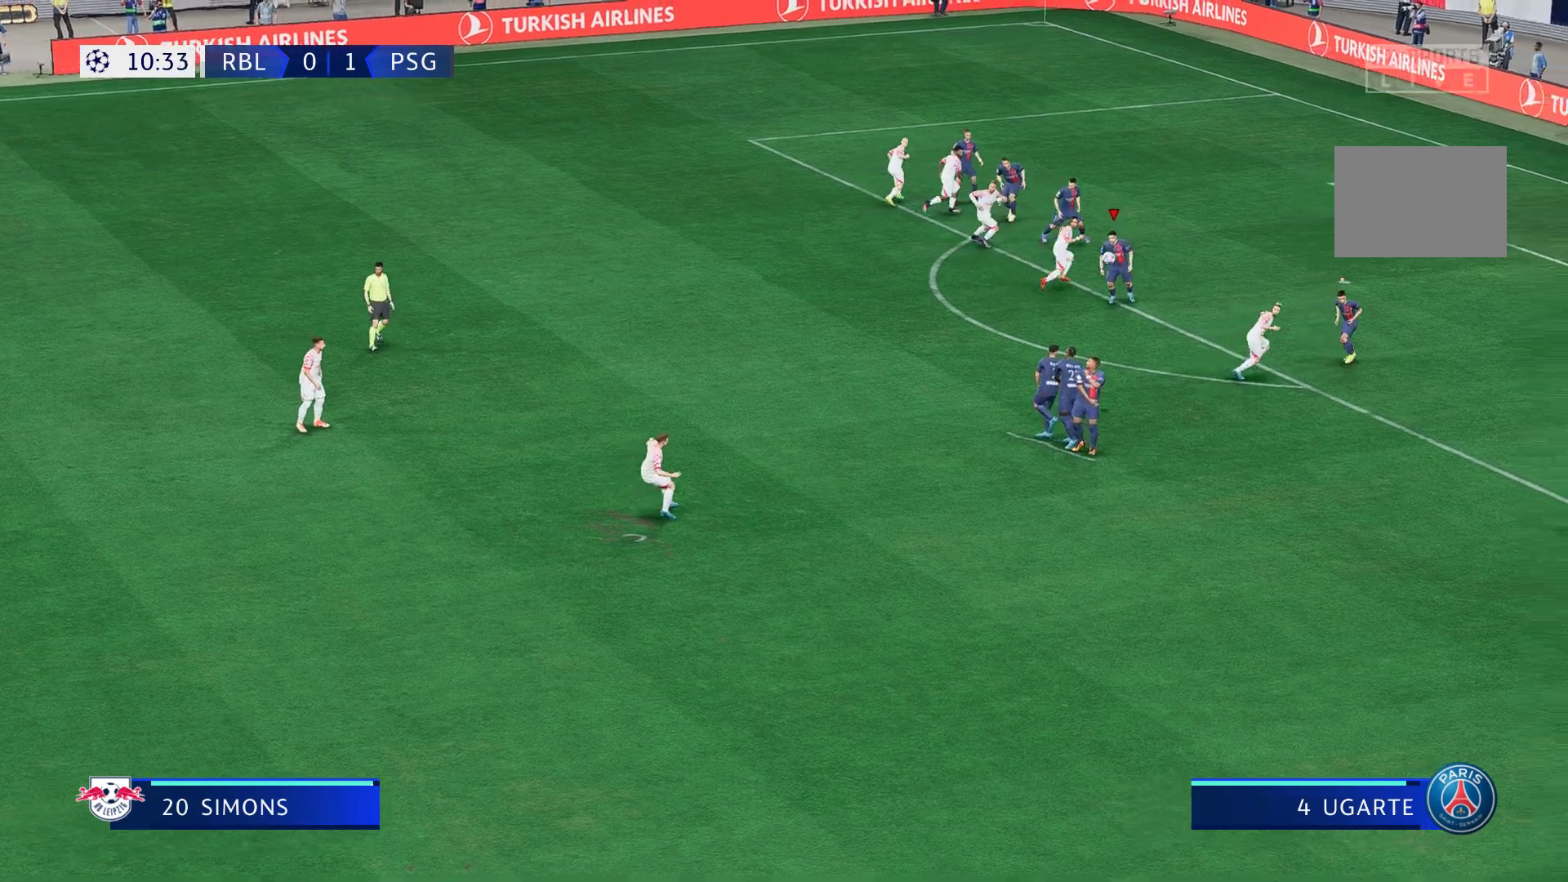
{"dt_ms": 500, "buttons": [], "left_stick": "down-left", "right_stick": "center", "events": []}
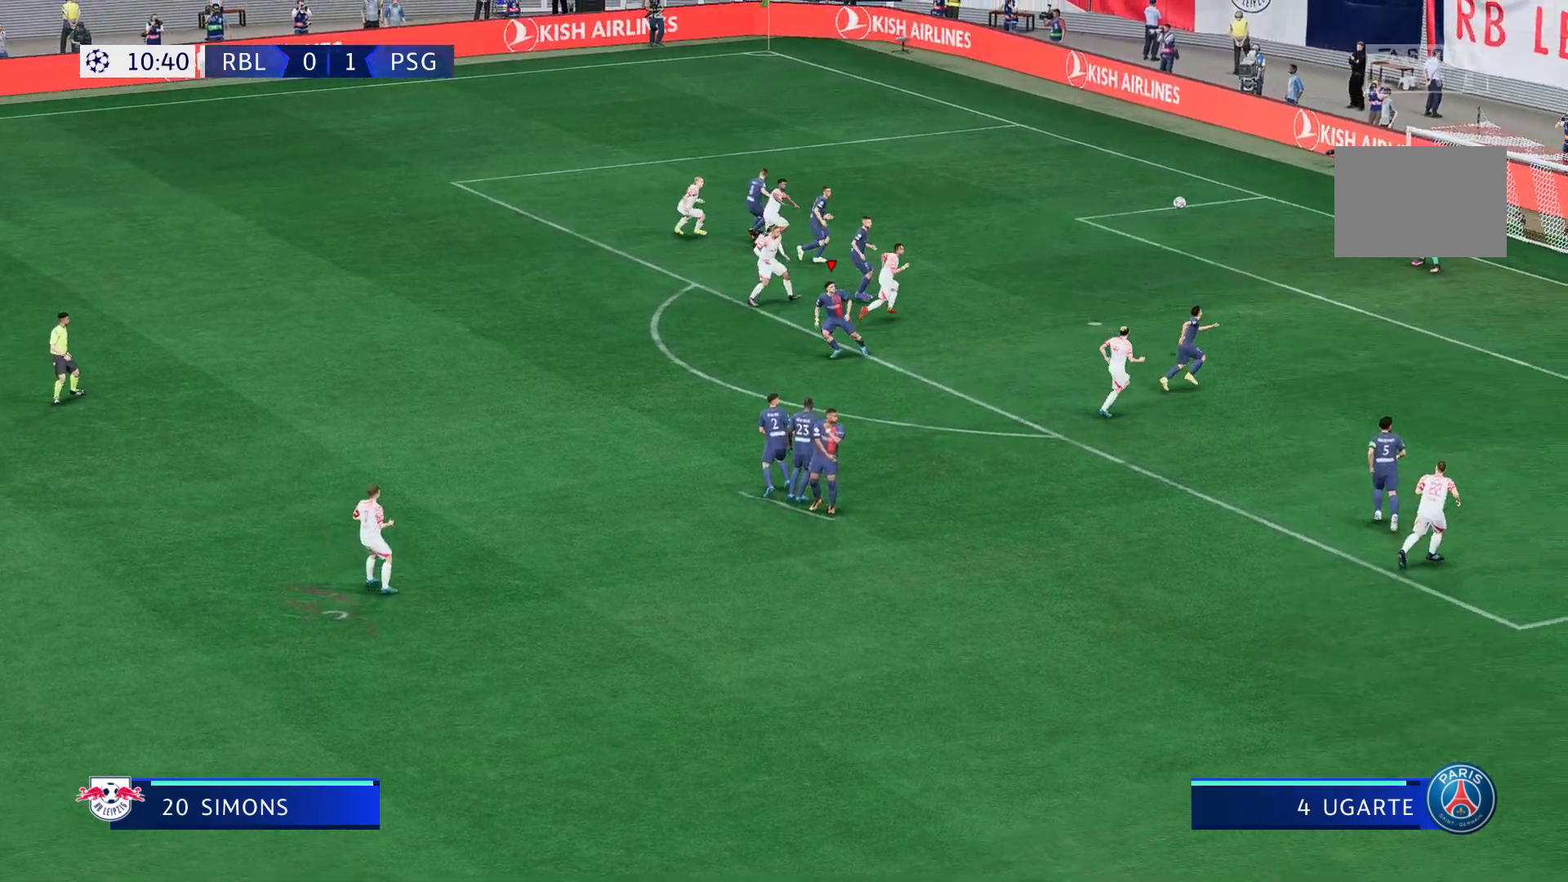
{"dt_ms": 500, "buttons": [], "left_stick": "center", "right_stick": "center", "events": [[33, "left_stick", "center"]]}
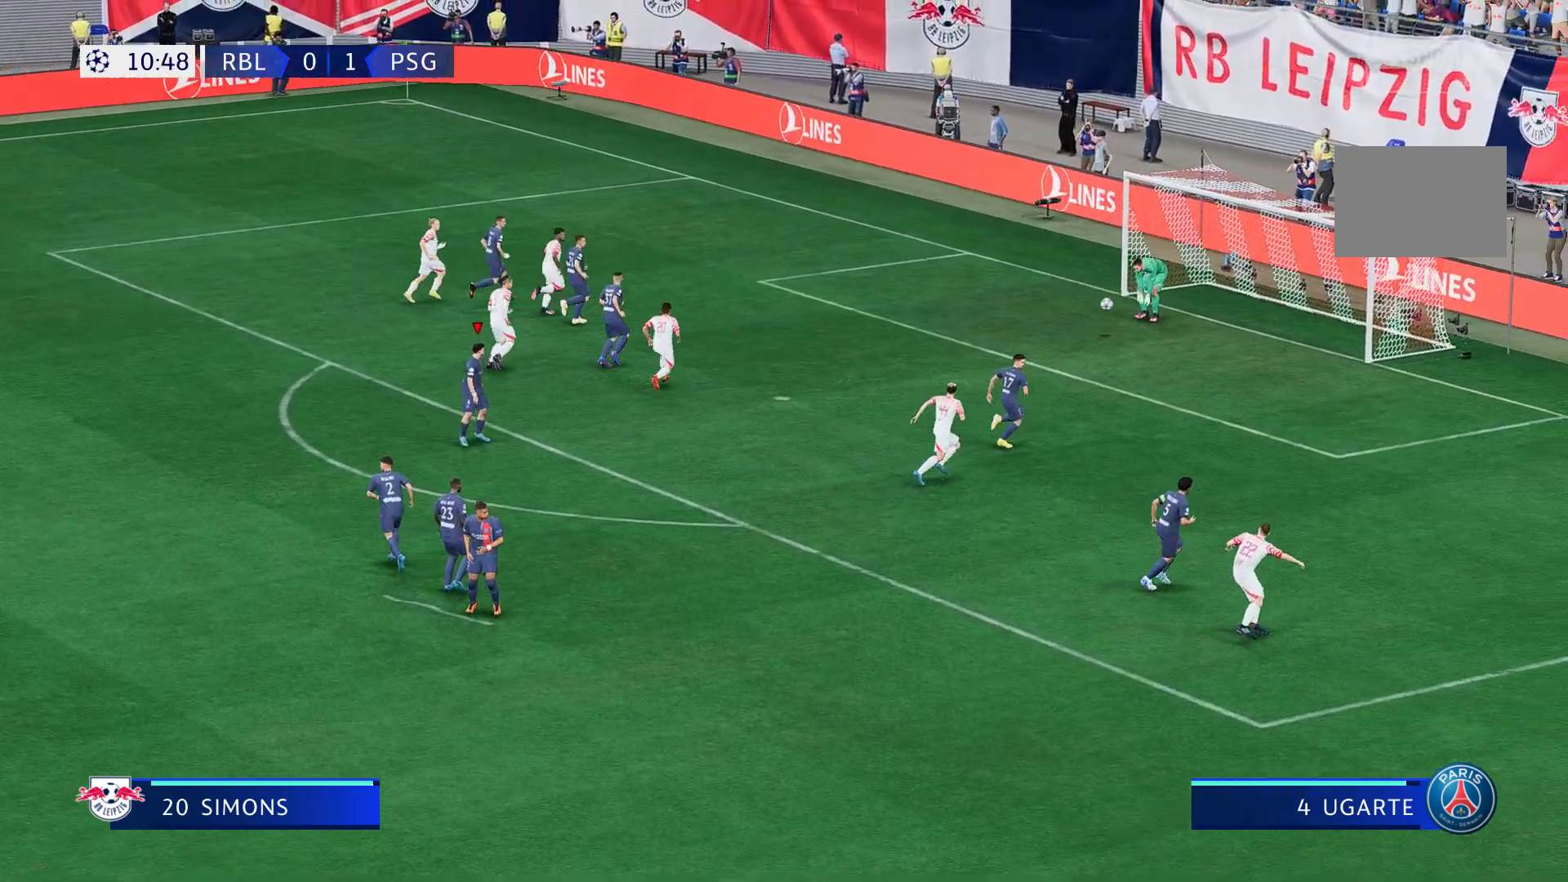
{"dt_ms": 500, "buttons": [], "left_stick": "center", "right_stick": "center", "events": []}